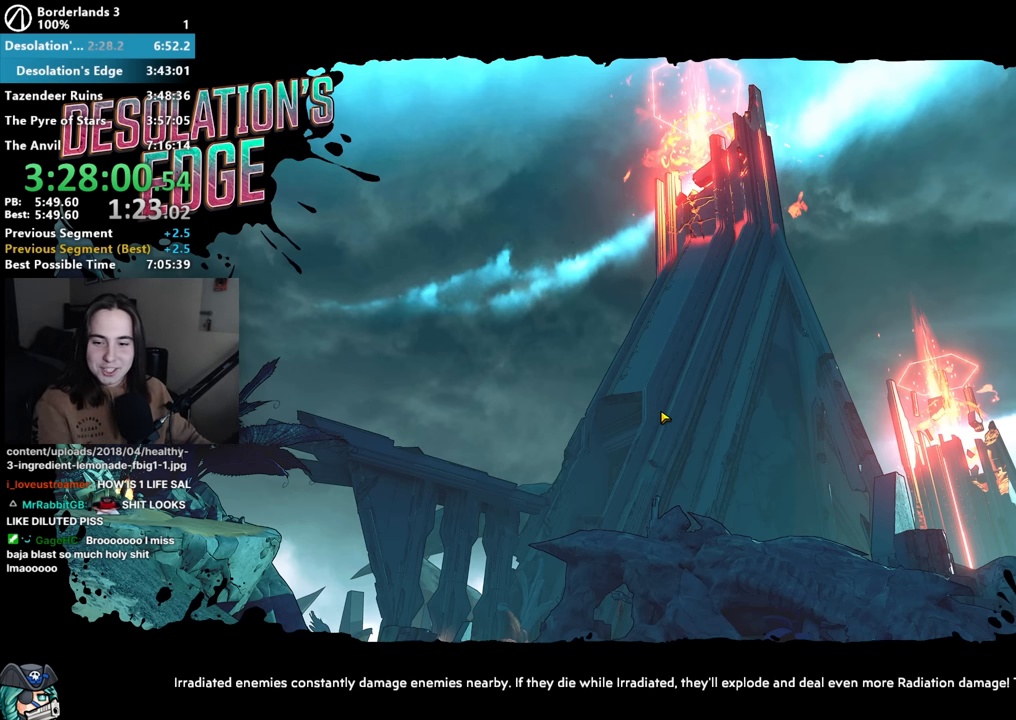
Gameplay with keyboard and mouse; each line is a JSON object with the keys and mouse buttons held at the frame after it. "events" lists presses ("down") and releases ("up") of "1", "3", "4", "5", "a", "alt", "b", "c", "caps_lock", "ctrl", "d", "down", "e", "f", "f1", "f2", "g", "left", "q", "r", "return", "right", "s", "shift", "space", "t", "tab", "up", "v", "w", "x", "z", "mouse_left", "mouse_middle", "mouse_right", "mouse_mb4", "mouse_mb5", "mouse_wheel_up" and "mouse_wheel_down" between this image and that frame as [ms after this image, input, new state], when the widget could be followed in between. "mouse_left", "mouse_middle", "mouse_right", "mouse_mb4", "mouse_mb5", "mouse_wheel_up", "mouse_wheel_down" = the "left", "middle", "right", "mb4", "mb5", "wheel_up", "wheel_down" buttons of the "mouse" list. No other keys are recorded. Not read: 2 mouse_move other_keys.
{"keys": [], "mouse": [], "events": []}
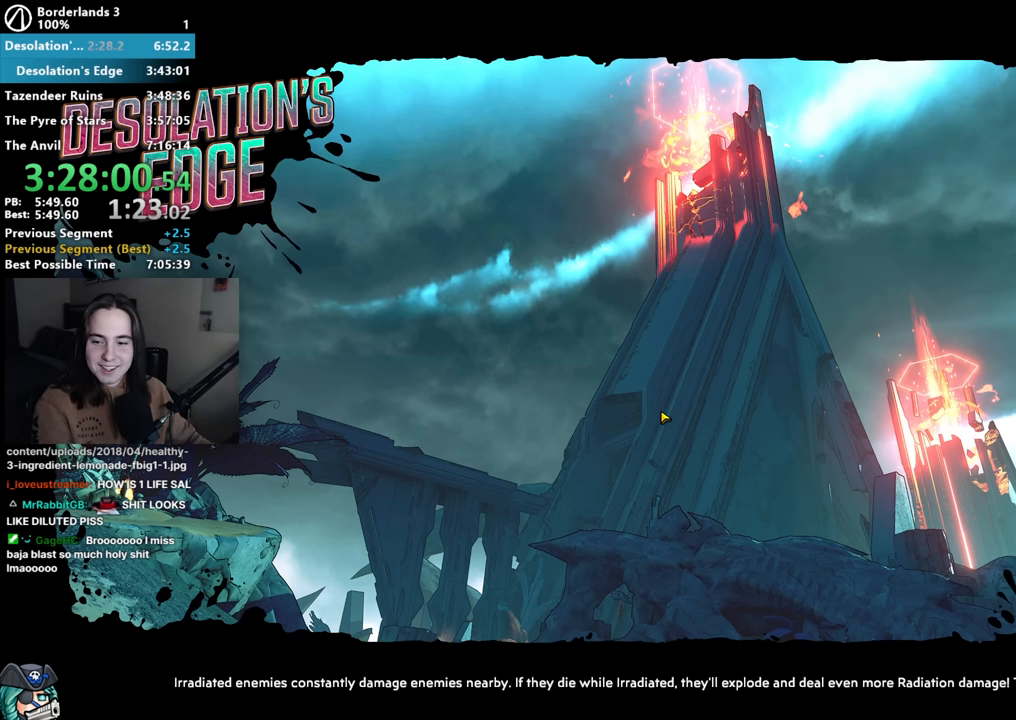
{"keys": [], "mouse": [], "events": []}
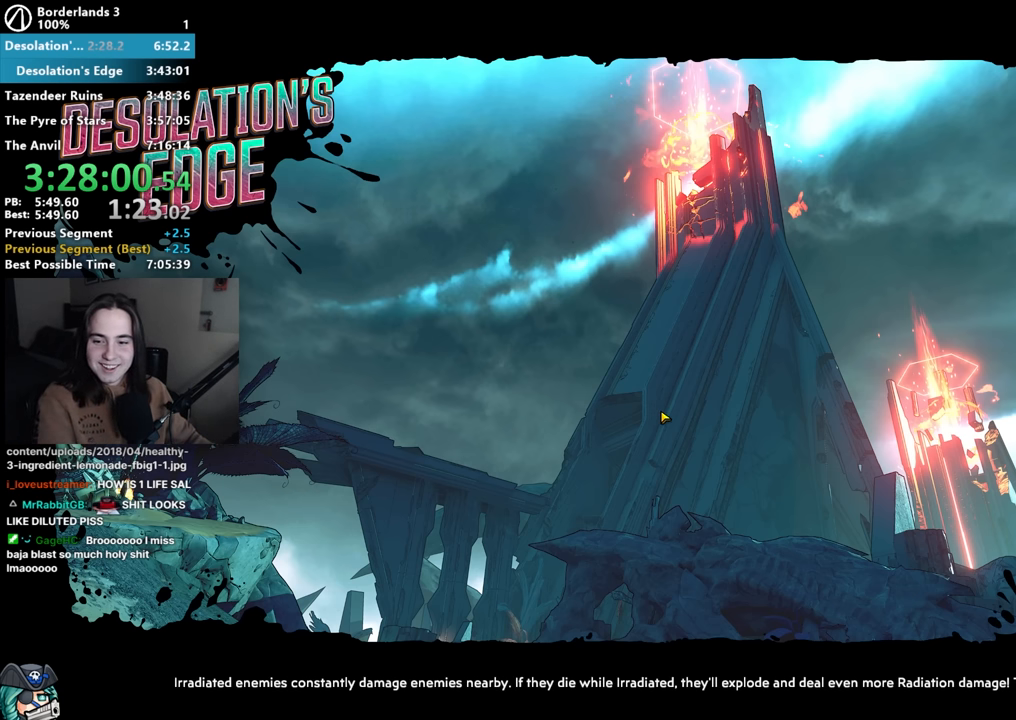
{"keys": [], "mouse": [], "events": []}
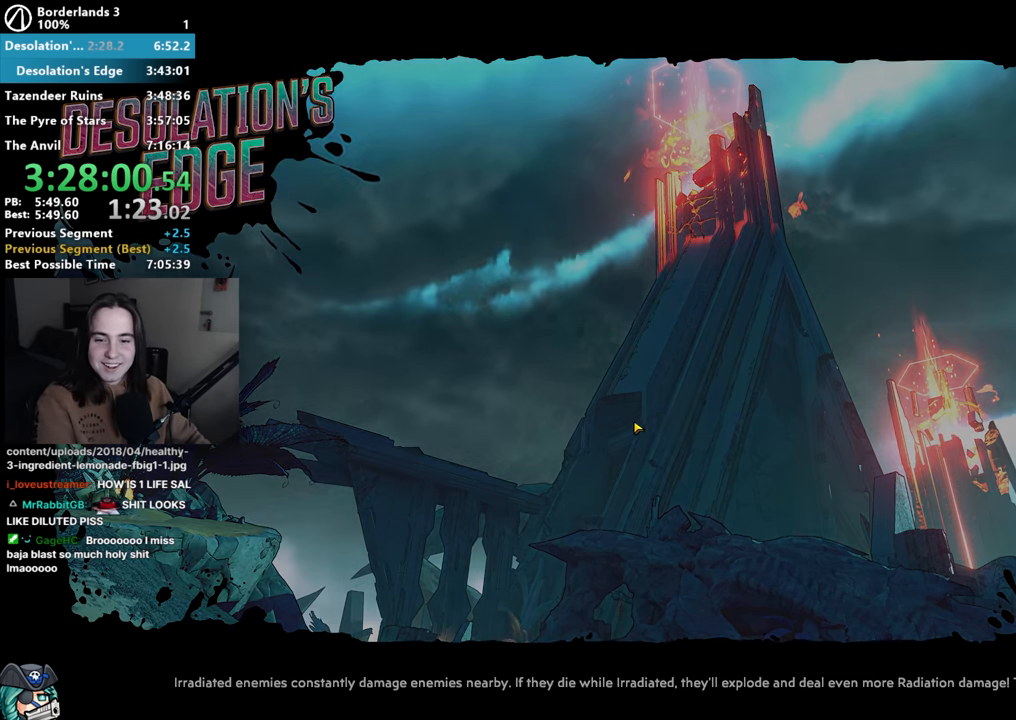
{"keys": [], "mouse": [], "events": [[350, "mouse_right", "down"], [400, "mouse_right", "up"]]}
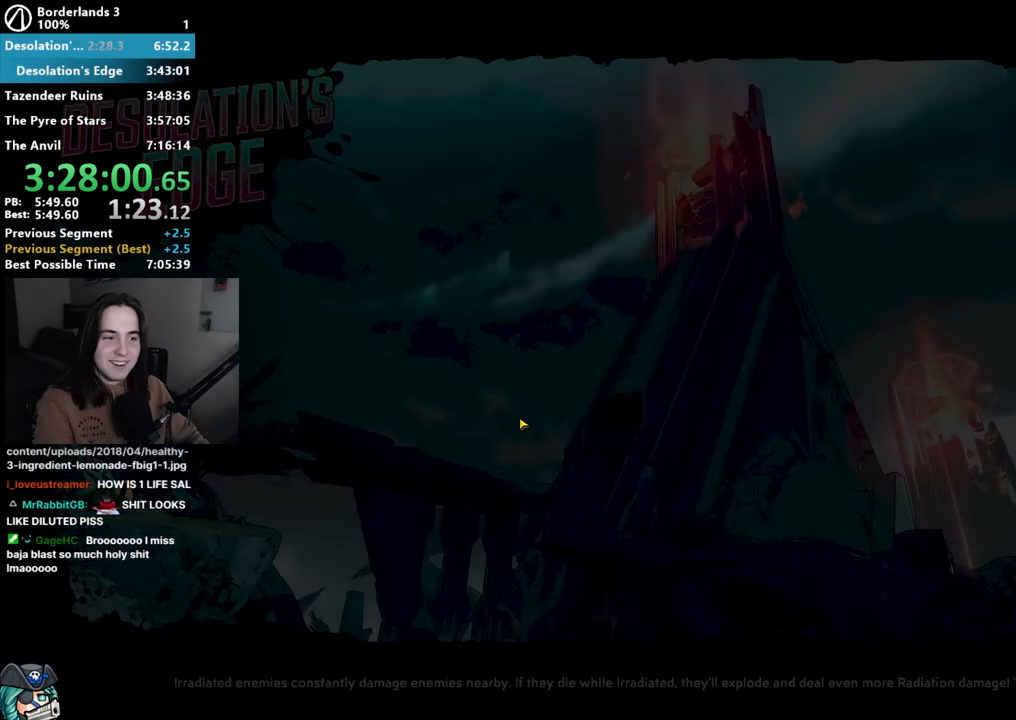
{"keys": ["r", "w"], "mouse": [], "events": [[317, "shift", "down"], [367, "w", "down"], [417, "r", "down"], [417, "shift", "up"]]}
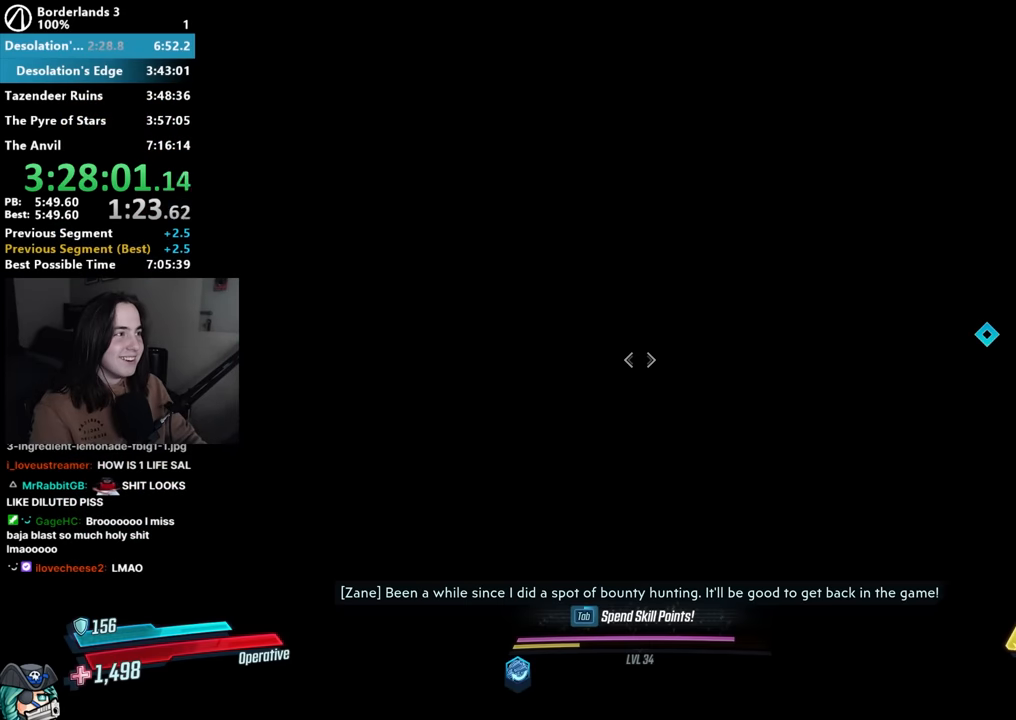
{"keys": ["r", "w"], "mouse": [], "events": [[17, "r", "up"], [17, "shift", "down"], [117, "r", "down"], [117, "shift", "up"], [150, "r", "up"], [417, "r", "down"]]}
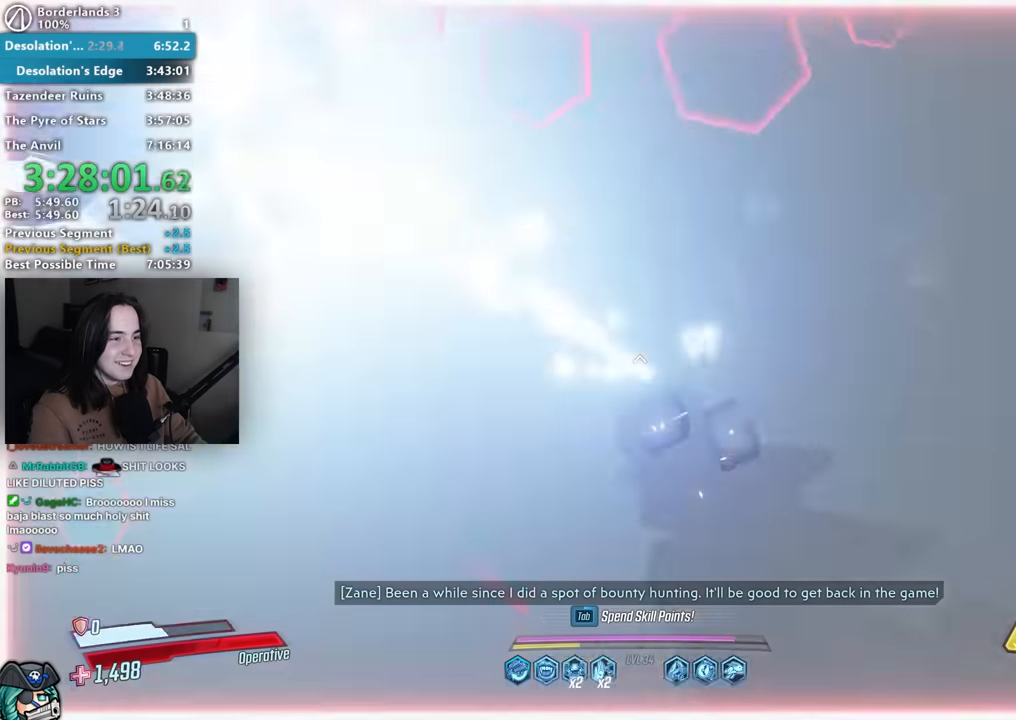
{"keys": ["a", "r"], "mouse": [], "events": [[33, "r", "up"], [33, "shift", "down"], [67, "shift", "up"], [167, "shift", "down"], [167, "space", "down"], [217, "shift", "up"], [250, "space", "up"], [400, "a", "down"], [400, "w", "up"], [450, "mouse_left", "down"], [500, "mouse_left", "up"], [500, "r", "down"]]}
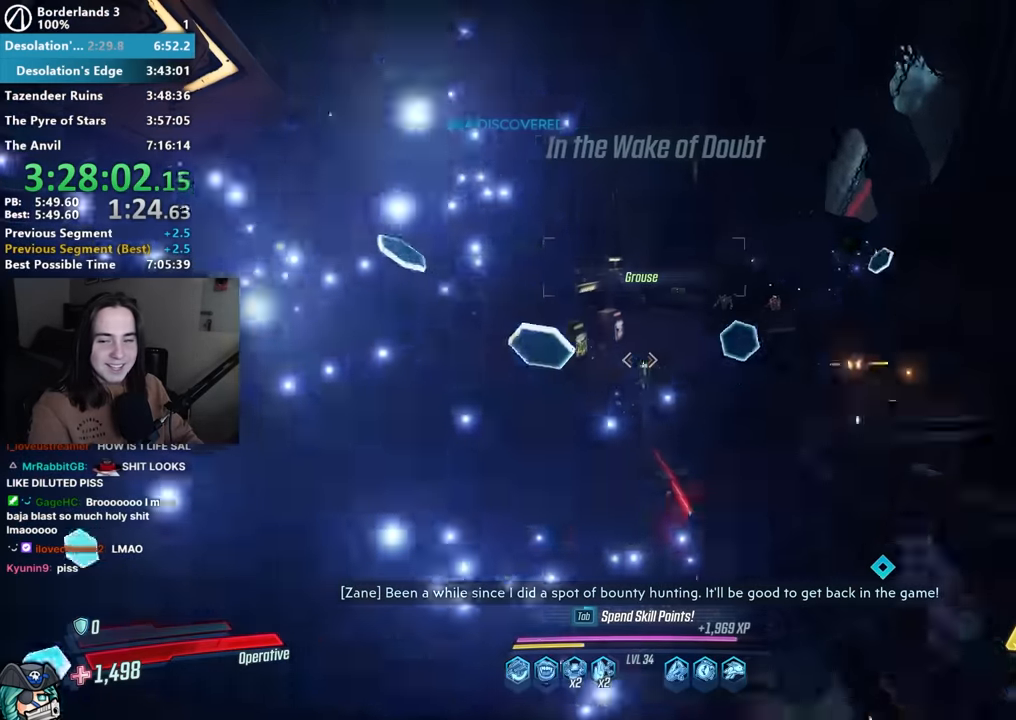
{"keys": ["shift", "w"], "mouse": [], "events": [[50, "a", "up"], [50, "r", "up"], [83, "a", "down"], [183, "a", "up"], [317, "w", "down"], [500, "shift", "down"]]}
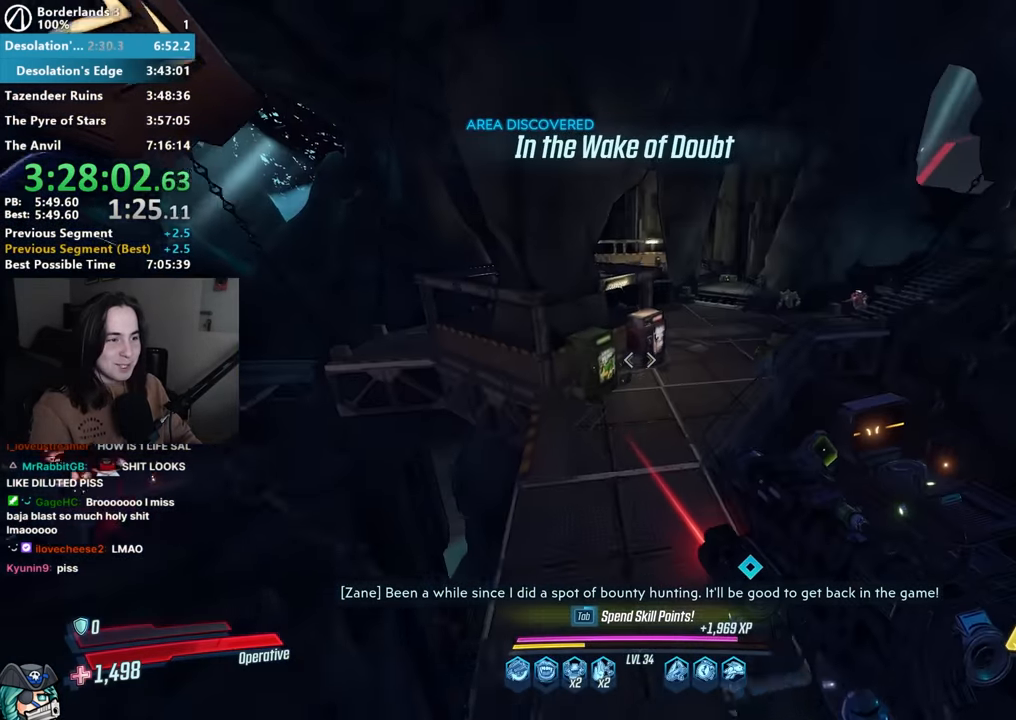
{"keys": ["w"], "mouse": [], "events": [[100, "shift", "up"], [200, "shift", "down"], [300, "shift", "up"], [383, "shift", "down"], [433, "shift", "up"]]}
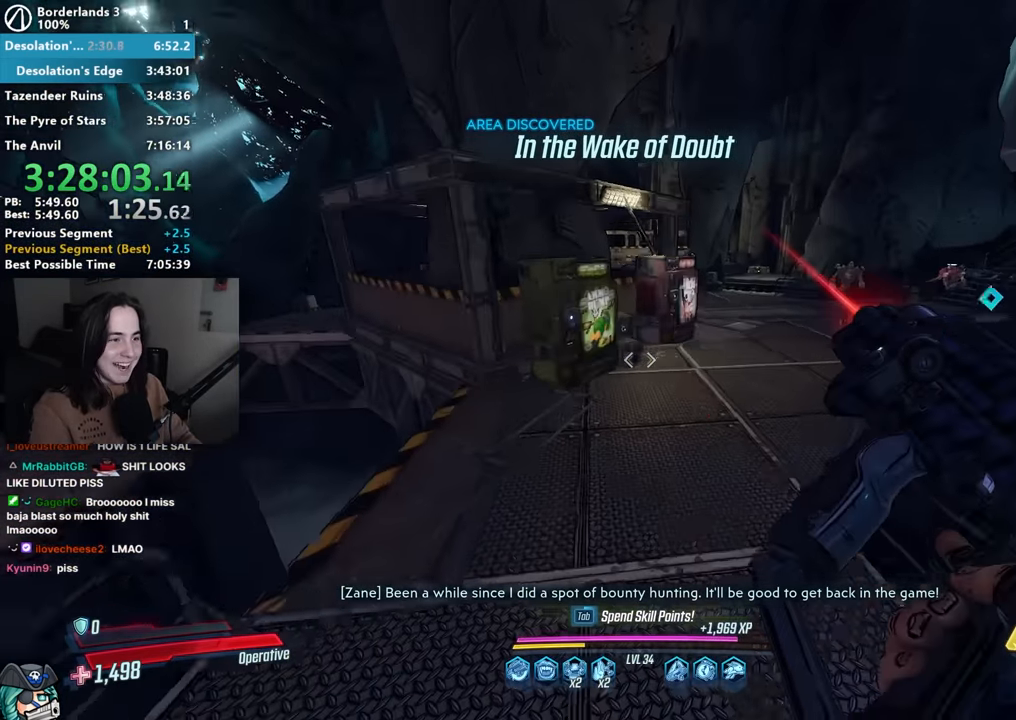
{"keys": ["w"], "mouse": [], "events": [[83, "shift", "down"], [117, "shift", "up"], [217, "shift", "down"], [300, "shift", "up"], [400, "q", "down"], [500, "q", "up"]]}
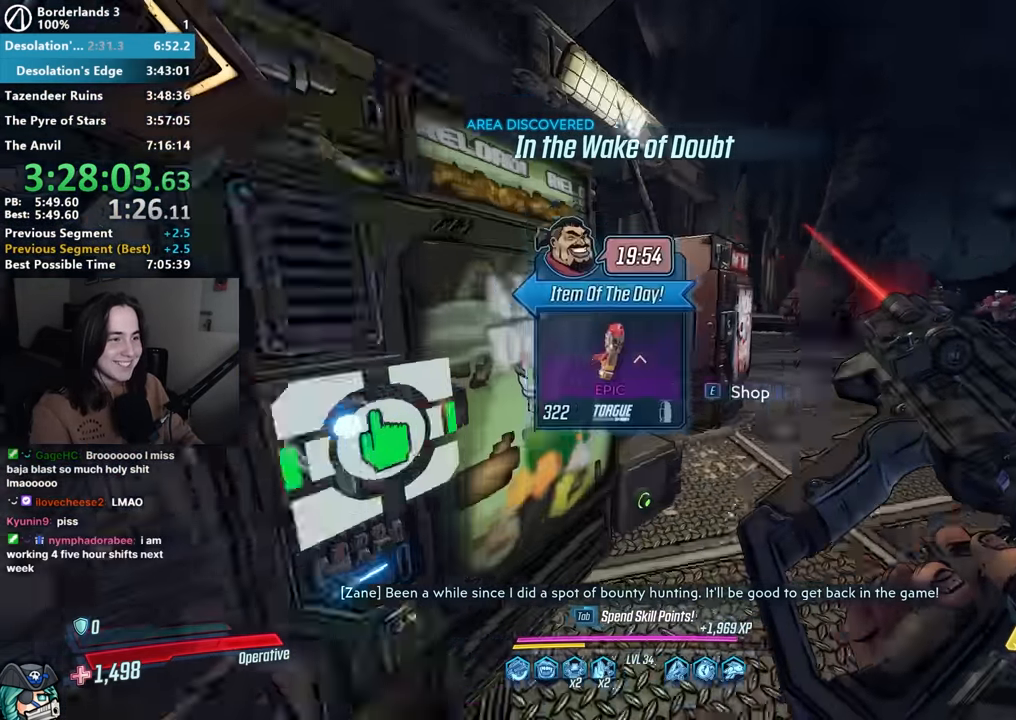
{"keys": ["w"], "mouse": ["mb4"], "events": [[100, "shift", "down"], [183, "mouse_mb4", "down"], [183, "shift", "up"], [317, "mouse_mb4", "up"], [317, "shift", "down"], [467, "mouse_mb4", "down"], [467, "shift", "up"]]}
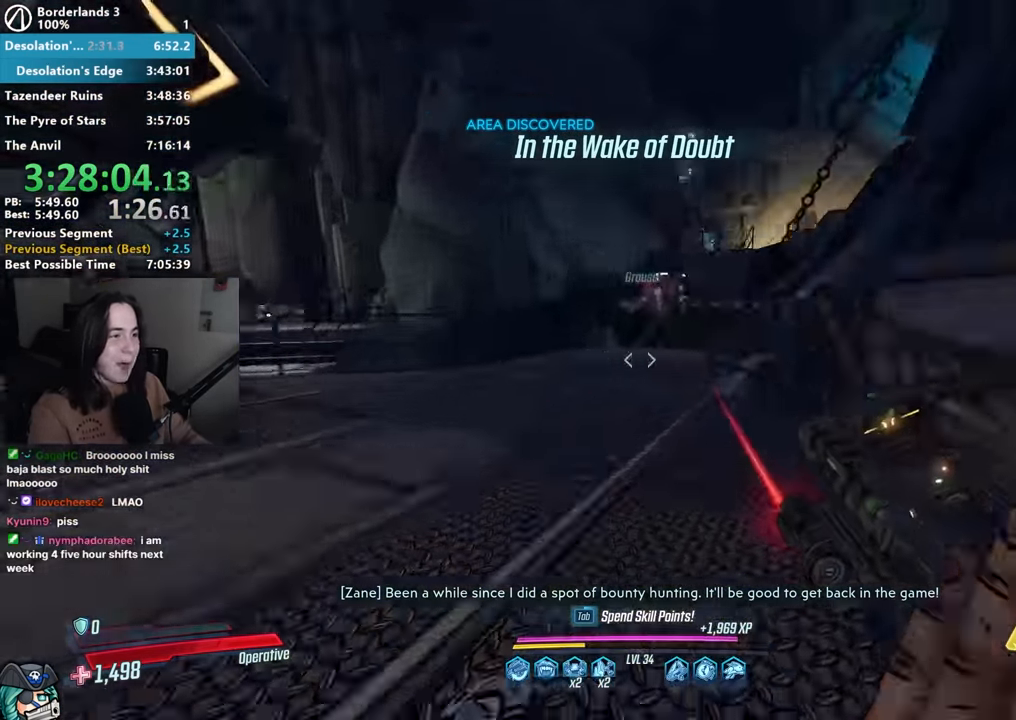
{"keys": [], "mouse": [], "events": [[67, "mouse_mb4", "up"], [67, "shift", "down"], [150, "mouse_mb4", "down"], [150, "shift", "up"], [233, "mouse_mb4", "up"], [233, "shift", "down"], [333, "shift", "up"], [466, "w", "up"]]}
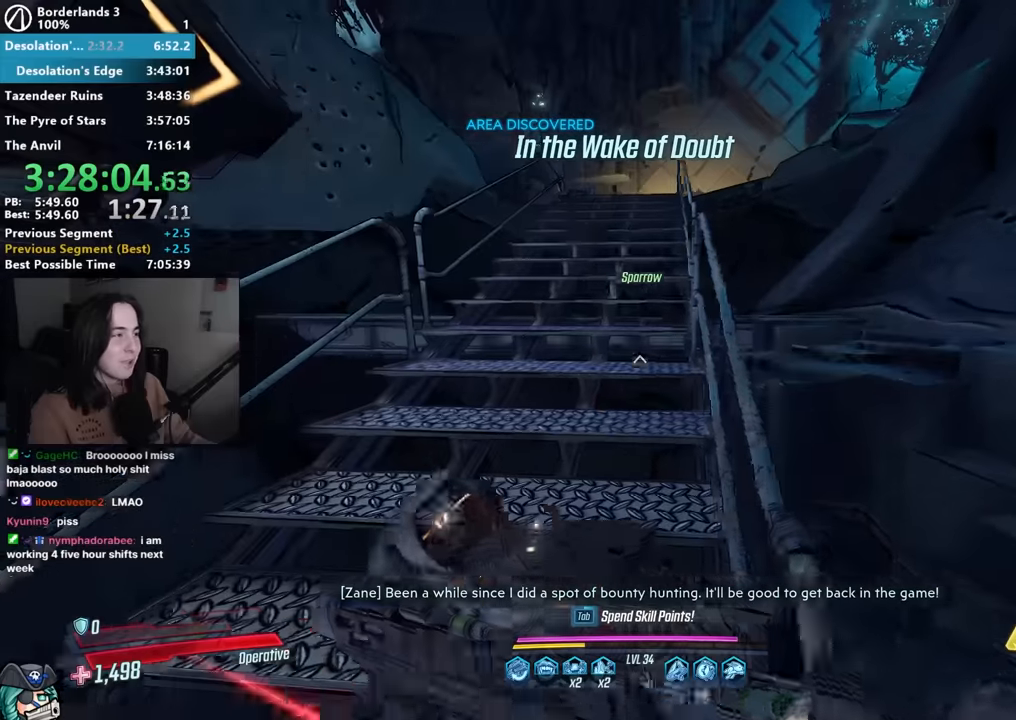
{"keys": [], "mouse": [], "events": []}
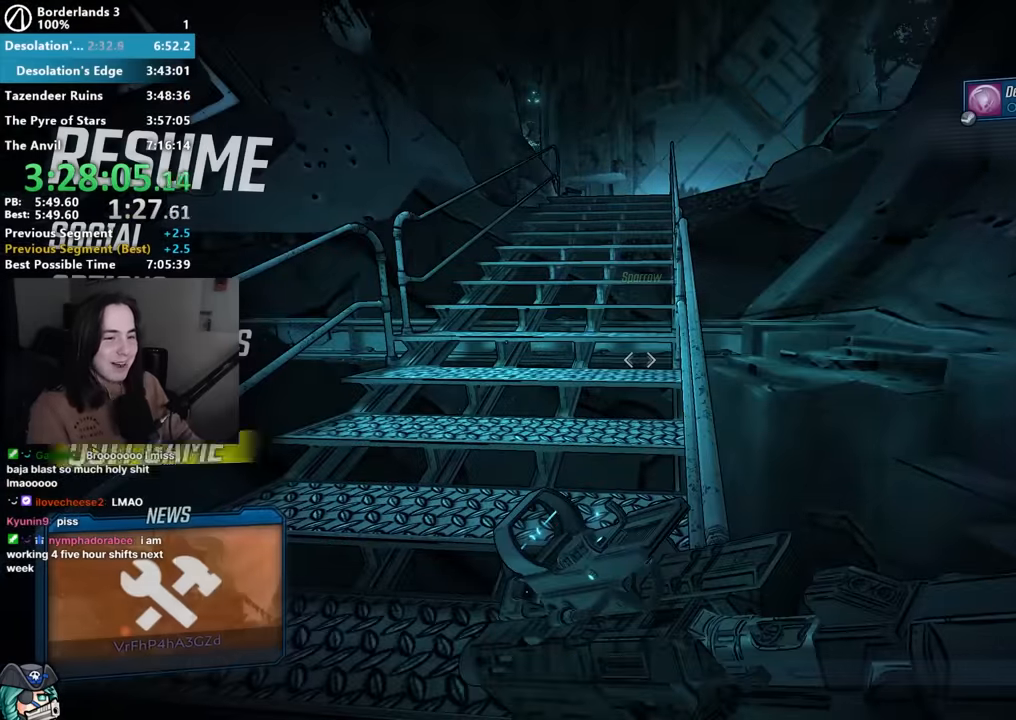
{"keys": [], "mouse": ["left"], "events": [[100, "mouse_left", "down"], [183, "mouse_left", "up"], [266, "mouse_left", "down"], [316, "mouse_left", "up"], [416, "mouse_left", "down"]]}
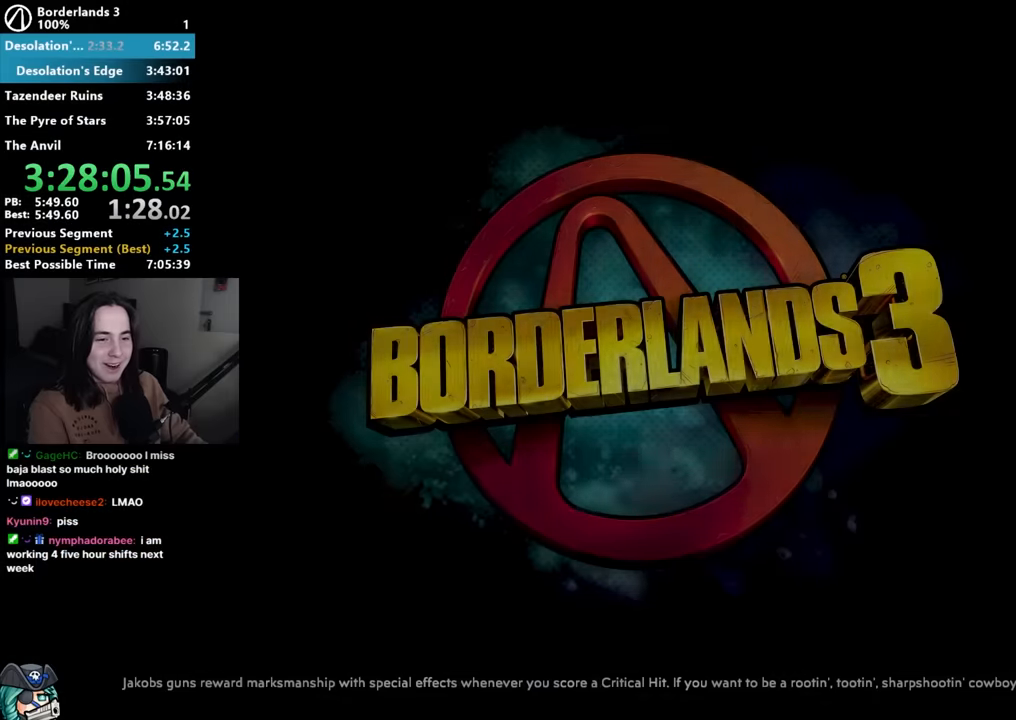
{"keys": [], "mouse": [], "events": [[16, "mouse_left", "up"], [50, "mouse_left", "down"], [116, "mouse_left", "up"]]}
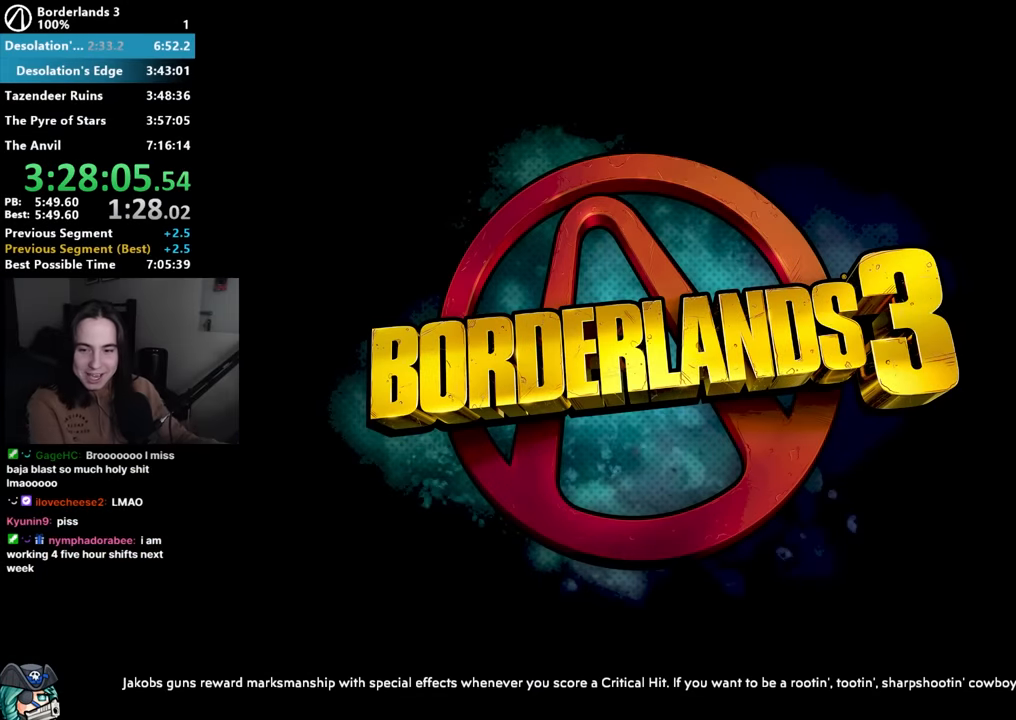
{"keys": [], "mouse": [], "events": [[166, "w", "down"], [216, "e", "down"], [216, "w", "up"], [300, "e", "up"], [350, "w", "down"], [400, "e", "down"], [450, "w", "up"], [483, "e", "up"]]}
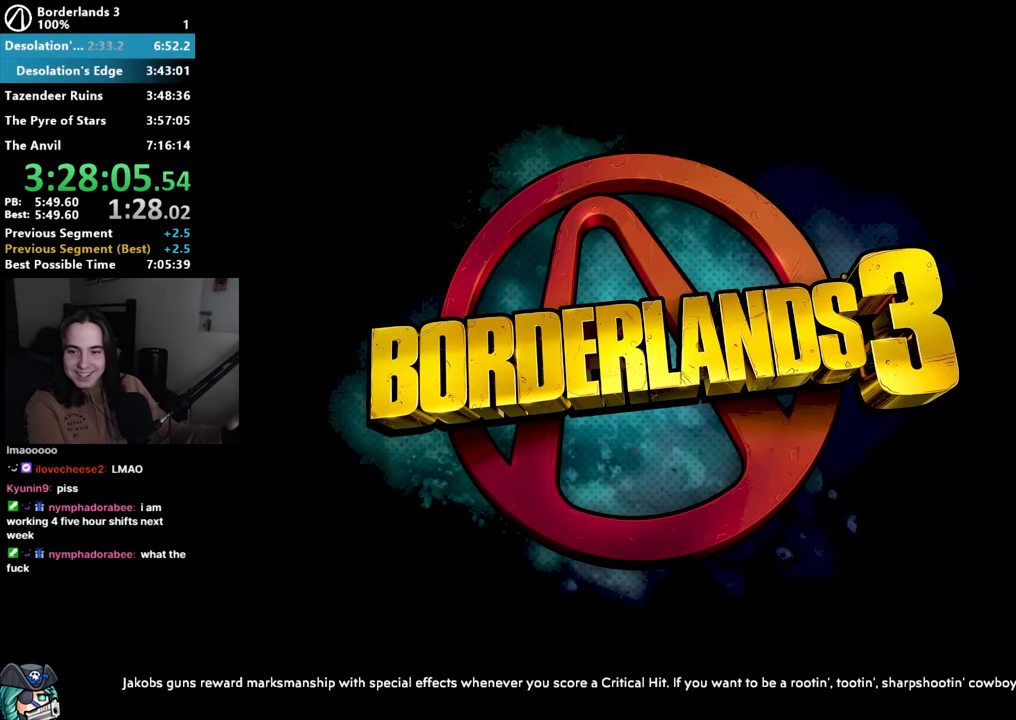
{"keys": ["e", "w"], "mouse": [], "events": [[33, "w", "down"], [83, "e", "down"], [183, "e", "up"], [183, "w", "up"], [266, "w", "down"], [316, "e", "down"], [366, "w", "up"], [416, "e", "up"], [466, "w", "down"], [500, "e", "down"]]}
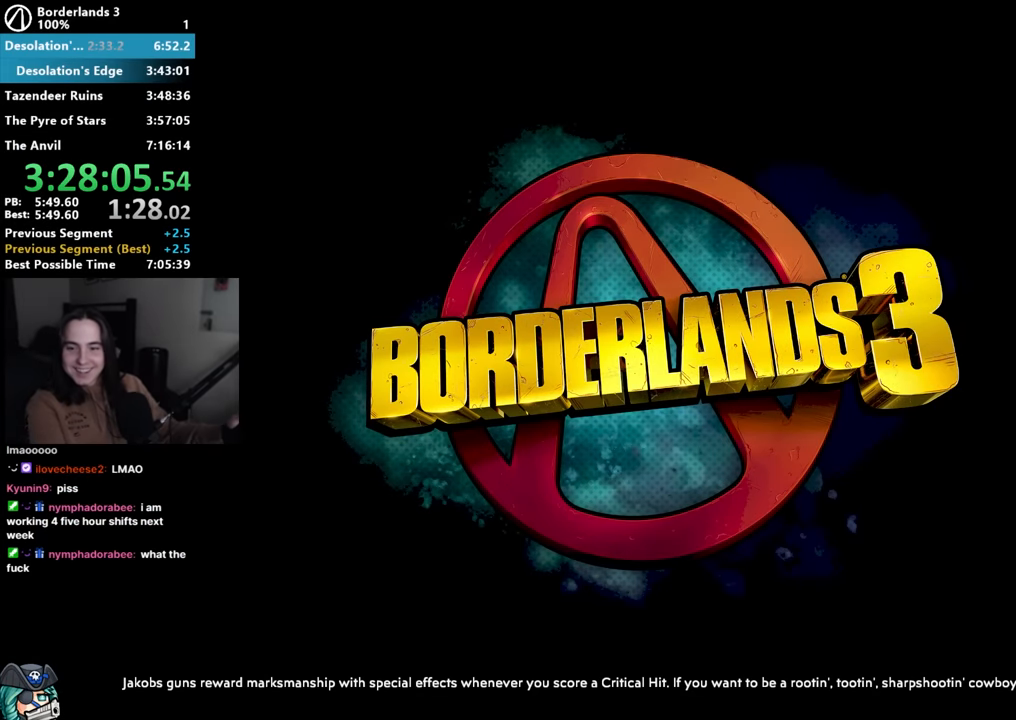
{"keys": [], "mouse": [], "events": [[50, "w", "up"], [100, "e", "up"], [150, "w", "down"], [200, "e", "down"], [250, "w", "up"], [283, "e", "up"], [333, "w", "down"], [383, "e", "down"], [434, "w", "up"], [484, "e", "up"]]}
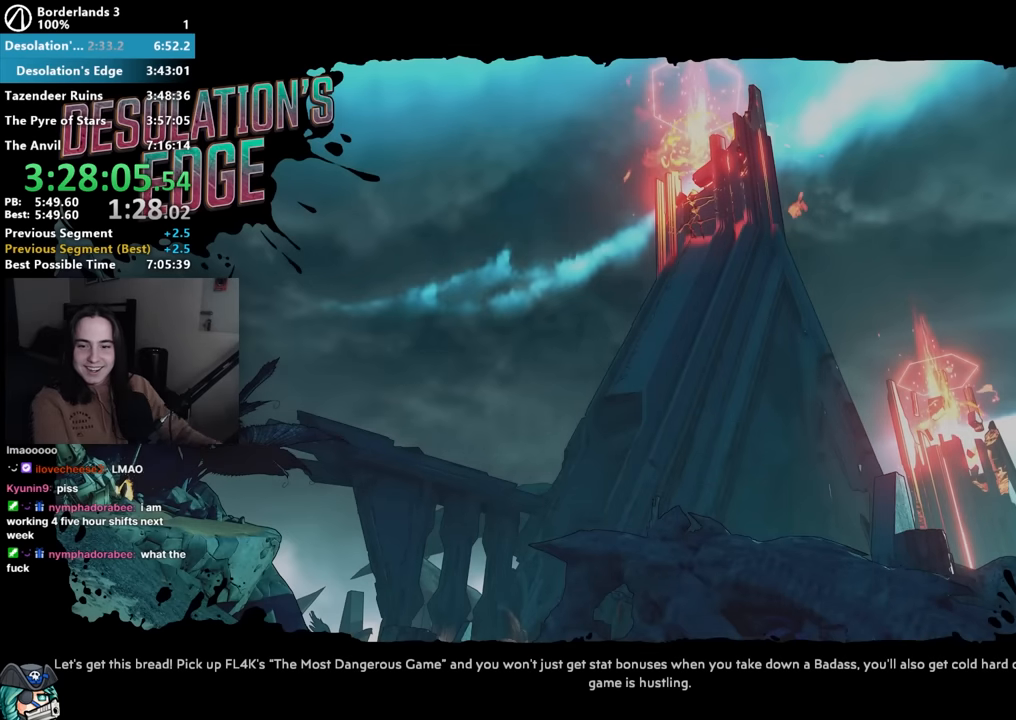
{"keys": [], "mouse": [], "events": [[84, "w", "down"], [117, "e", "down"], [167, "e", "up"], [167, "w", "up"]]}
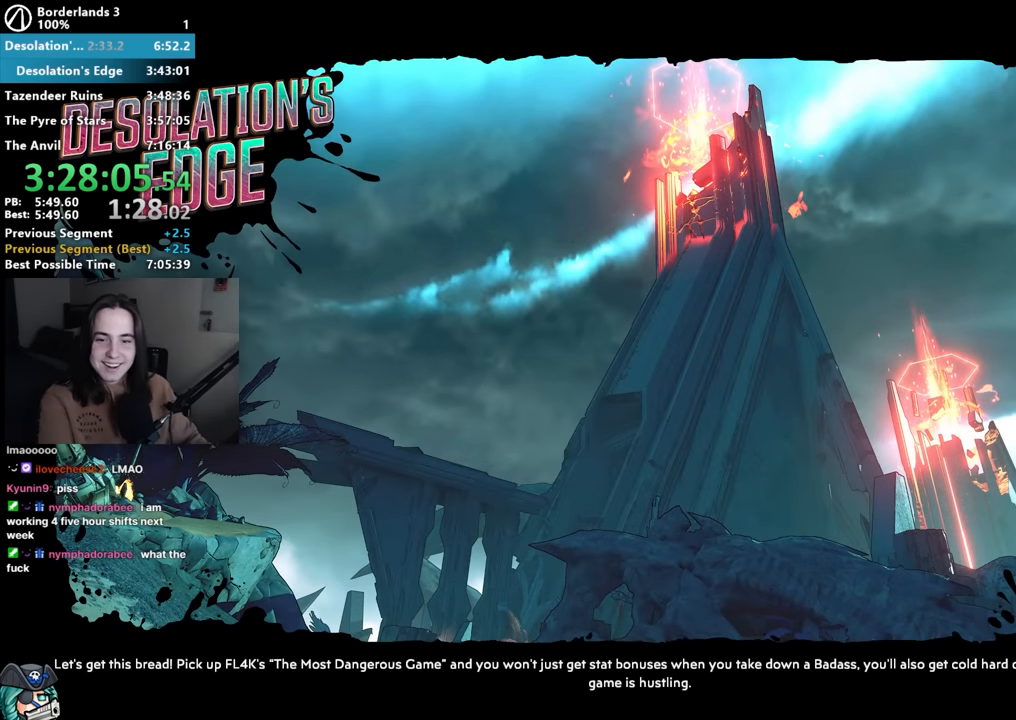
{"keys": [], "mouse": [], "events": []}
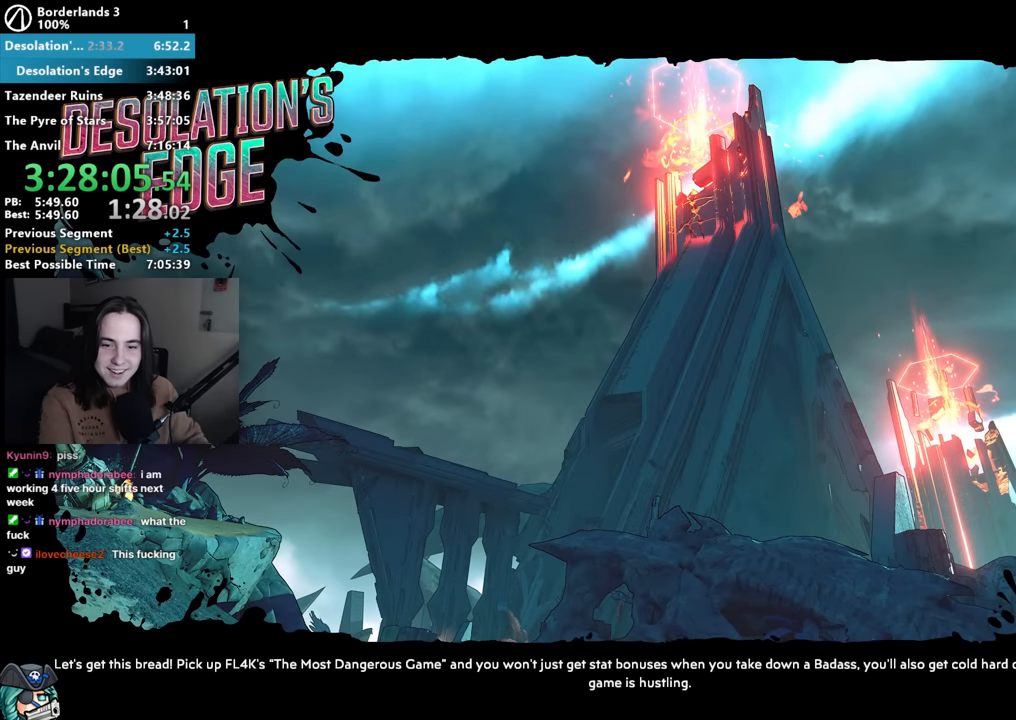
{"keys": [], "mouse": [], "events": []}
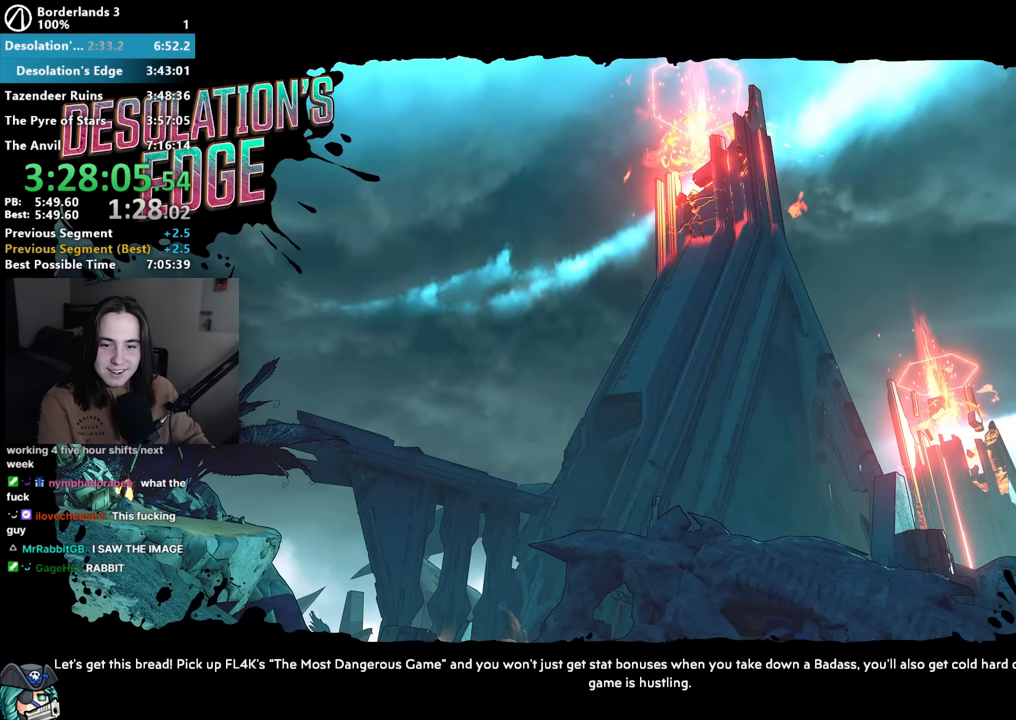
{"keys": [], "mouse": [], "events": []}
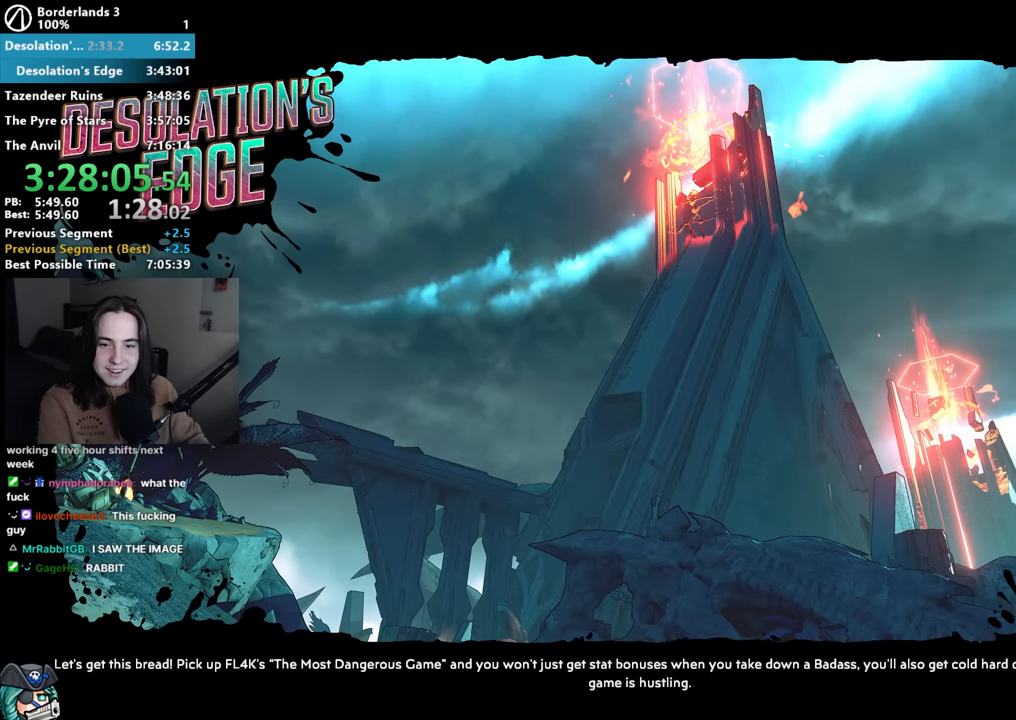
{"keys": [], "mouse": [], "events": [[134, "mouse_left", "down"], [234, "mouse_left", "up"]]}
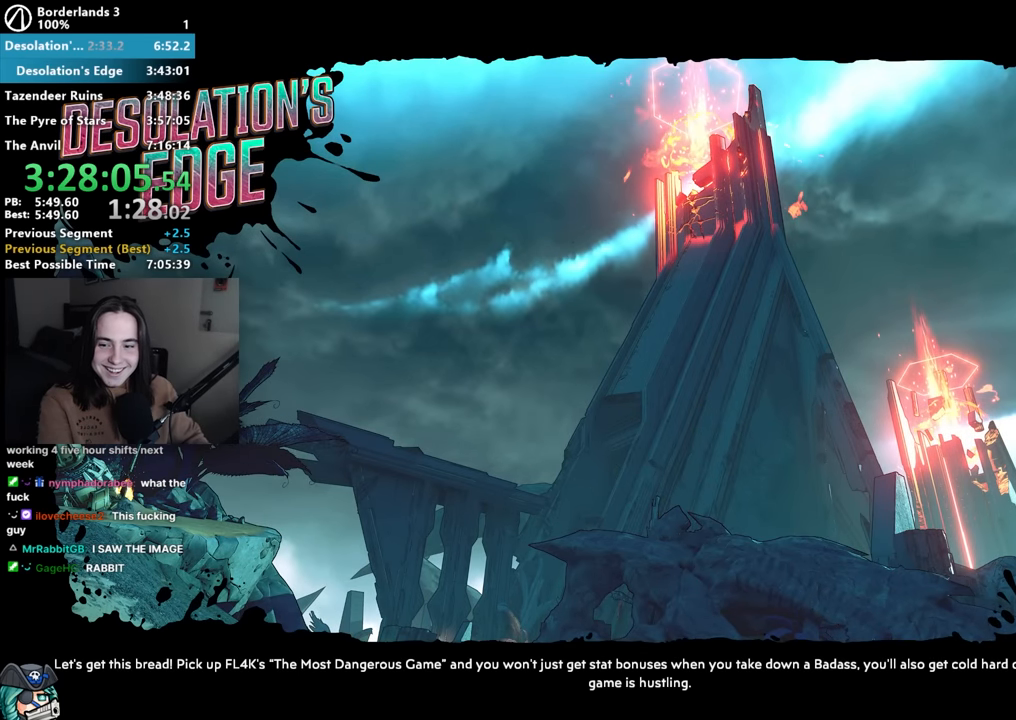
{"keys": [], "mouse": [], "events": []}
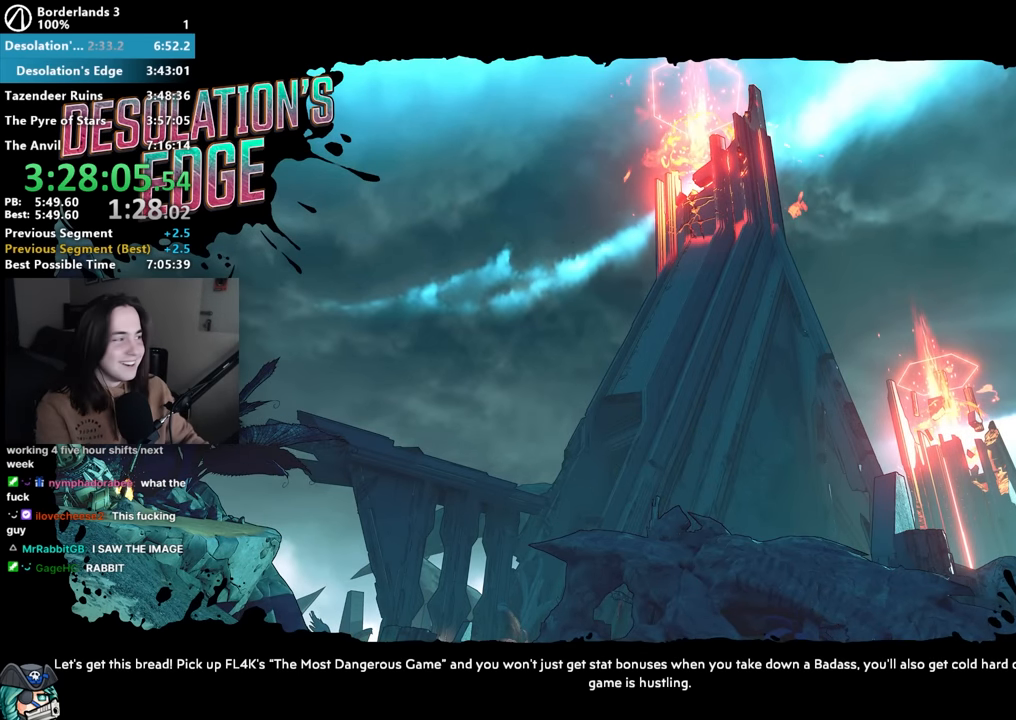
{"keys": [], "mouse": [], "events": []}
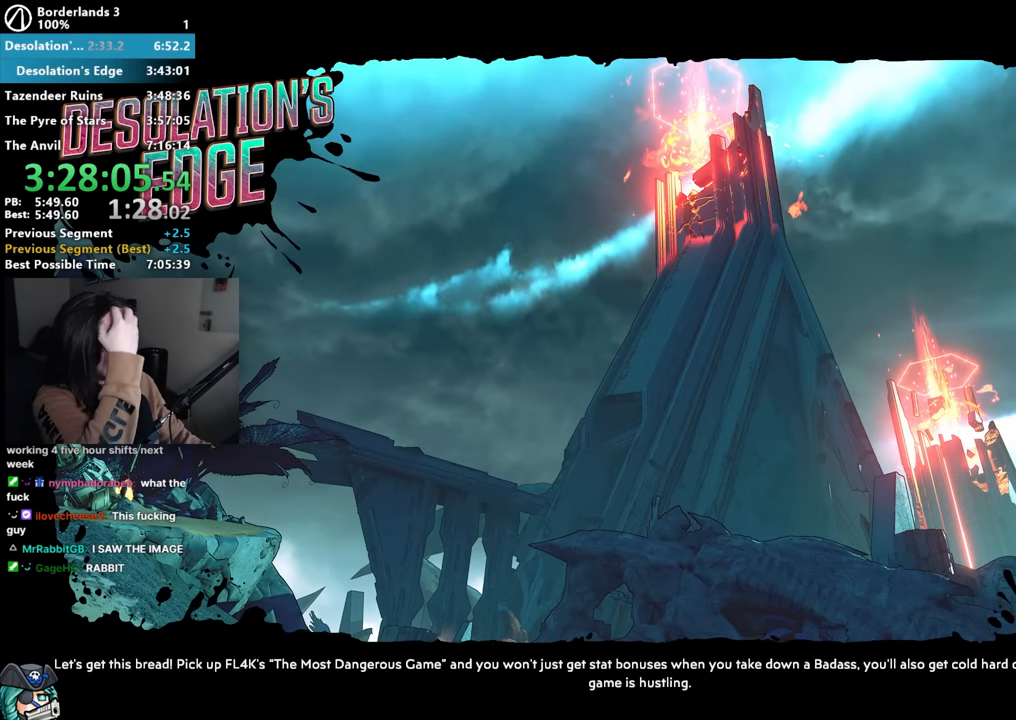
{"keys": [], "mouse": [], "events": []}
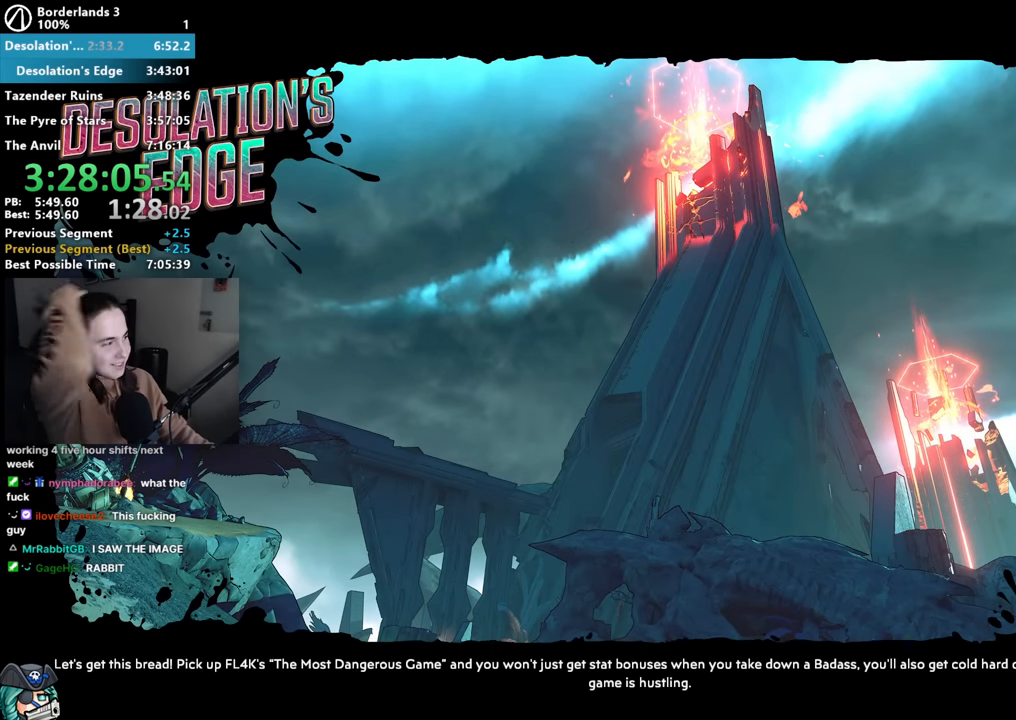
{"keys": [], "mouse": [], "events": []}
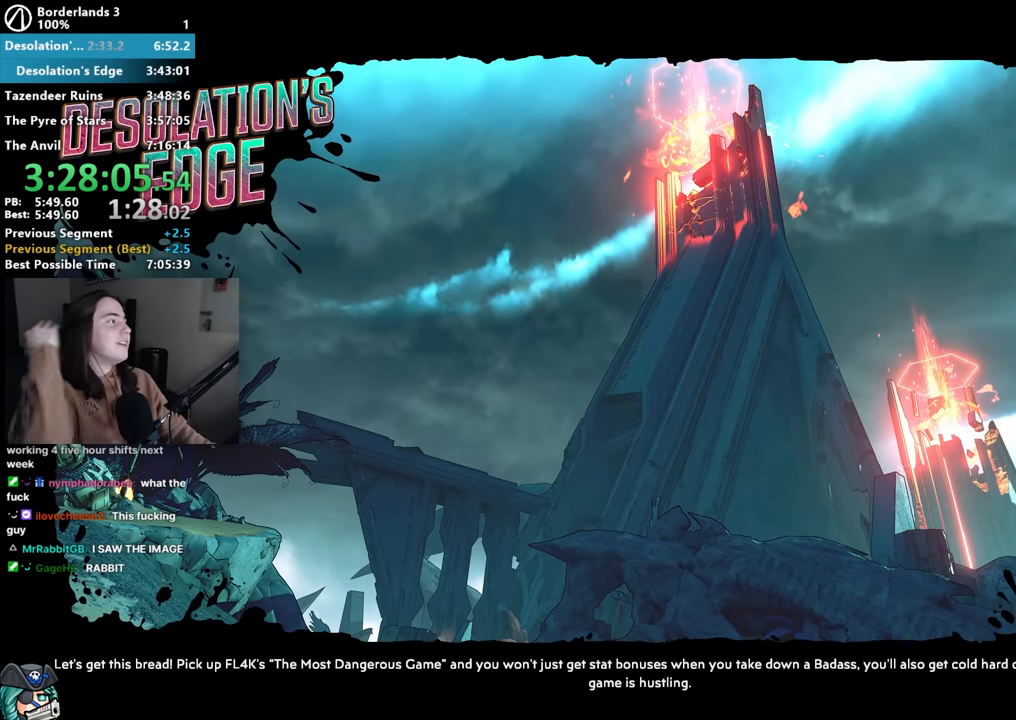
{"keys": [], "mouse": ["middle"], "events": [[450, "mouse_middle", "down"]]}
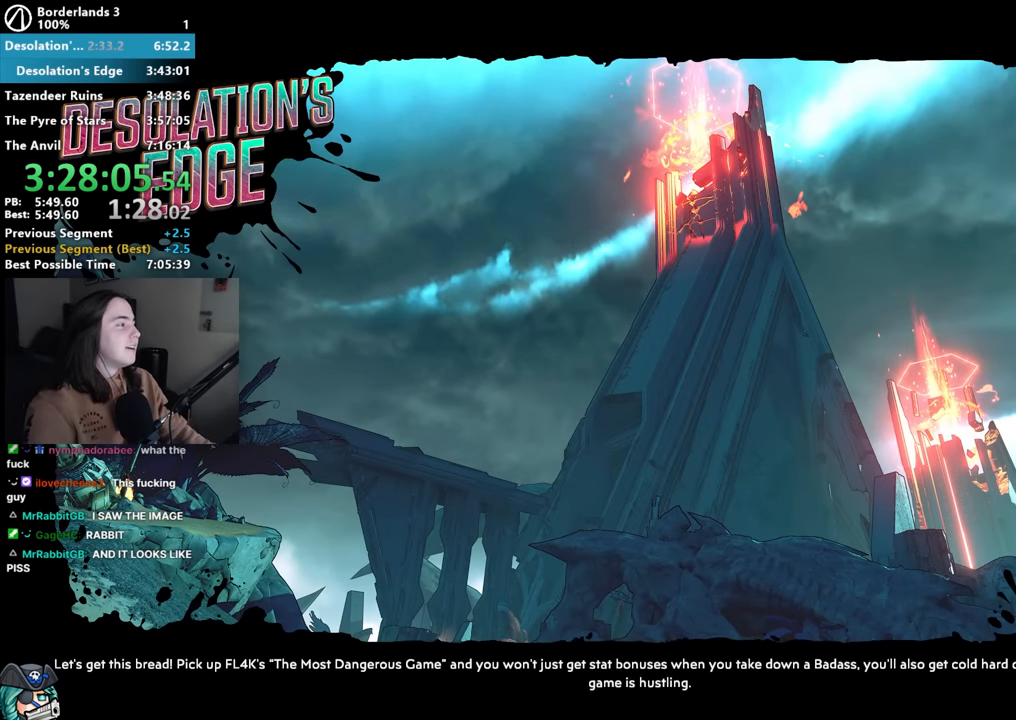
{"keys": [], "mouse": ["right"], "events": [[34, "mouse_middle", "up"], [467, "mouse_right", "down"]]}
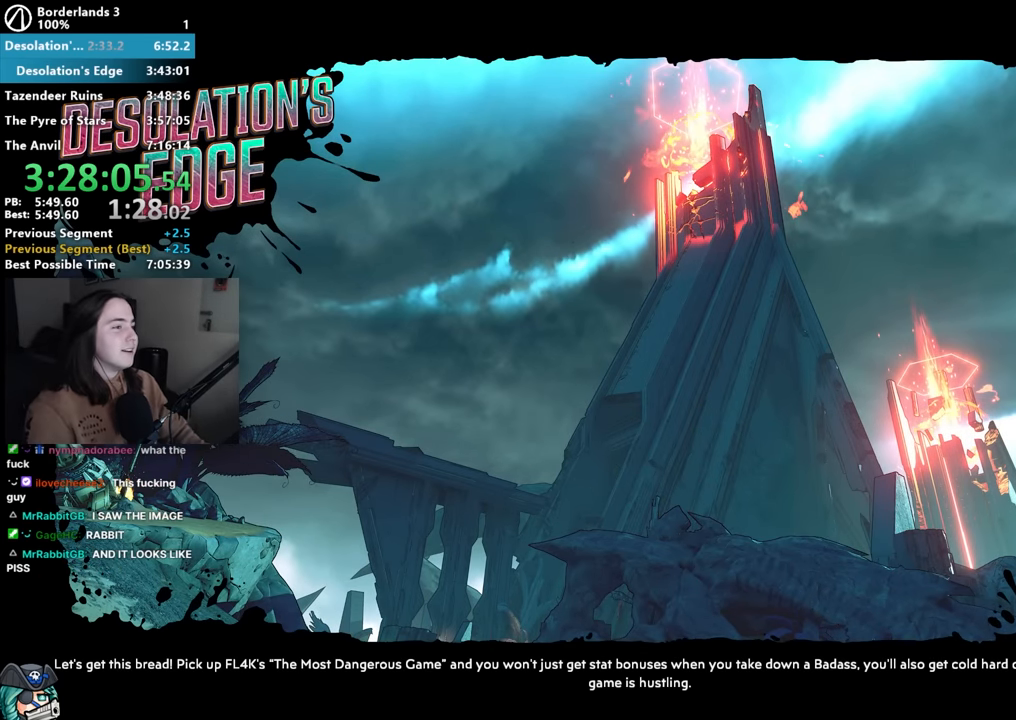
{"keys": [], "mouse": [], "events": [[50, "mouse_right", "up"]]}